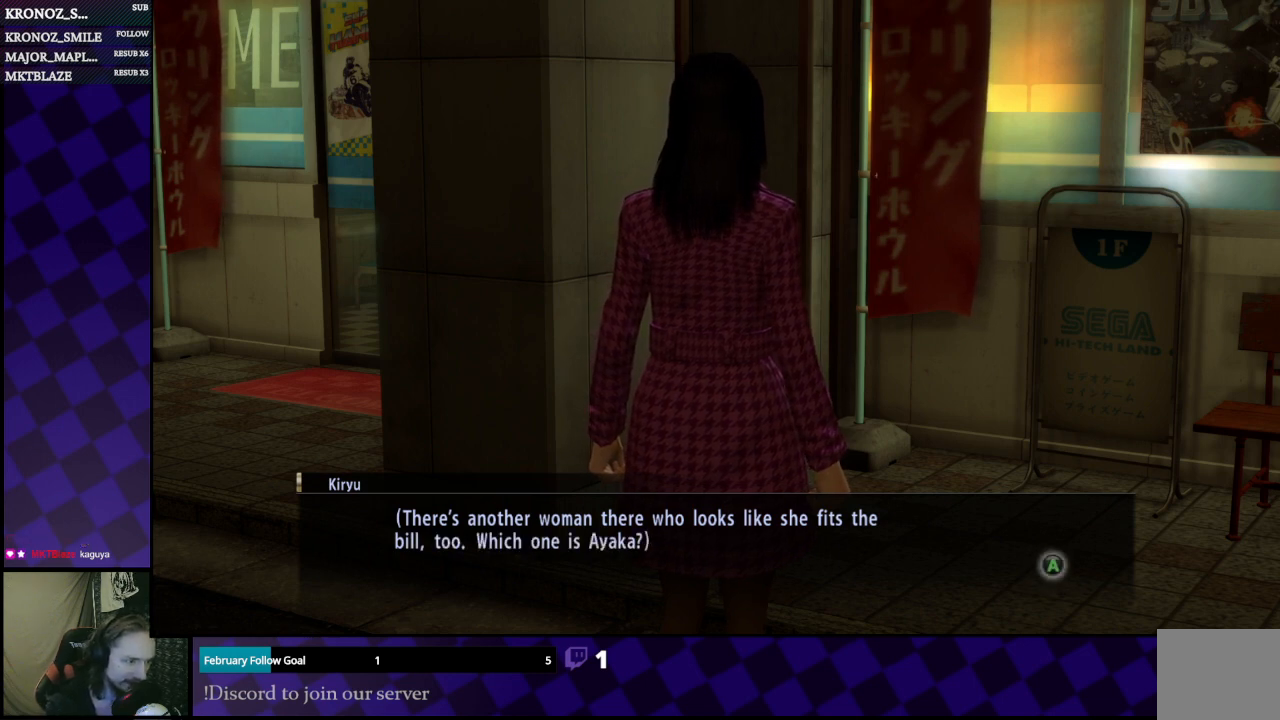
Gameplay with a controller (Xbox layout); each line is a JSON object with the inputs held at the frame after it. "events" lists button and stick changes between this image and that frame as [ms after this image, input, new state], when the widget could be followed in between.
{"buttons": ["A"], "left_stick": "center", "right_stick": "center", "events": [[400, "A", "down"]]}
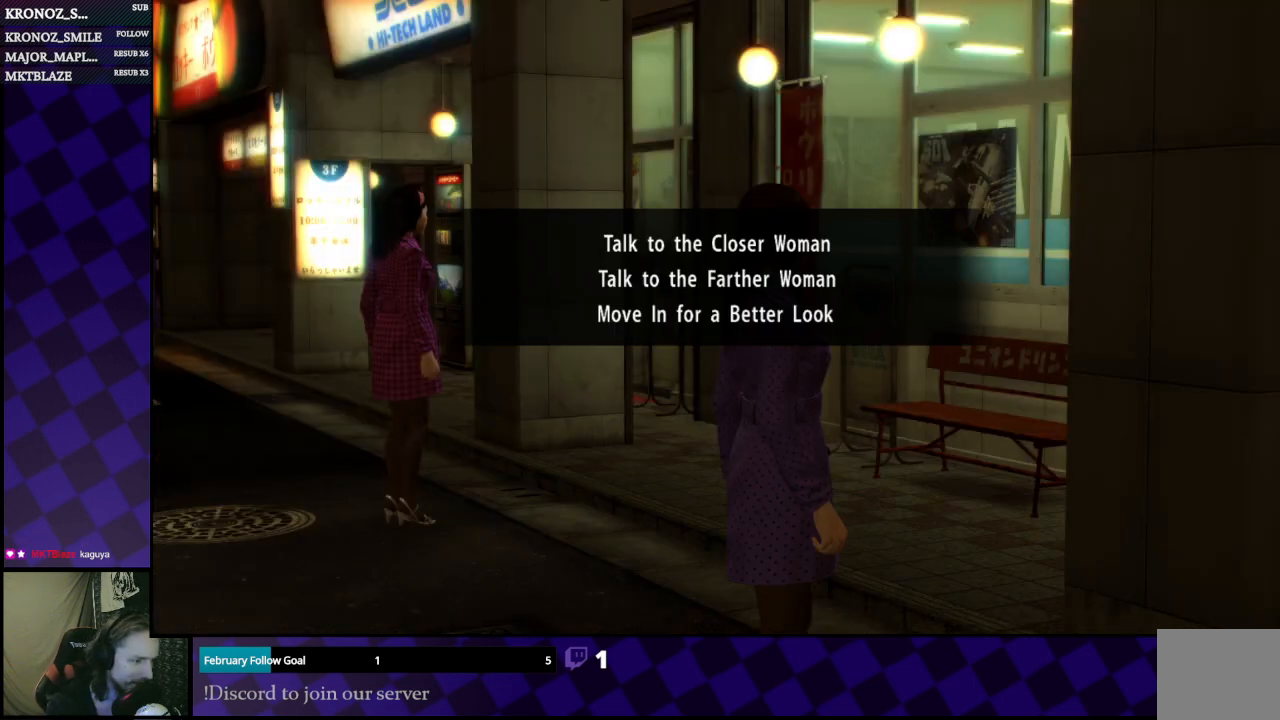
{"buttons": [], "left_stick": "center", "right_stick": "center", "events": [[33, "A", "up"]]}
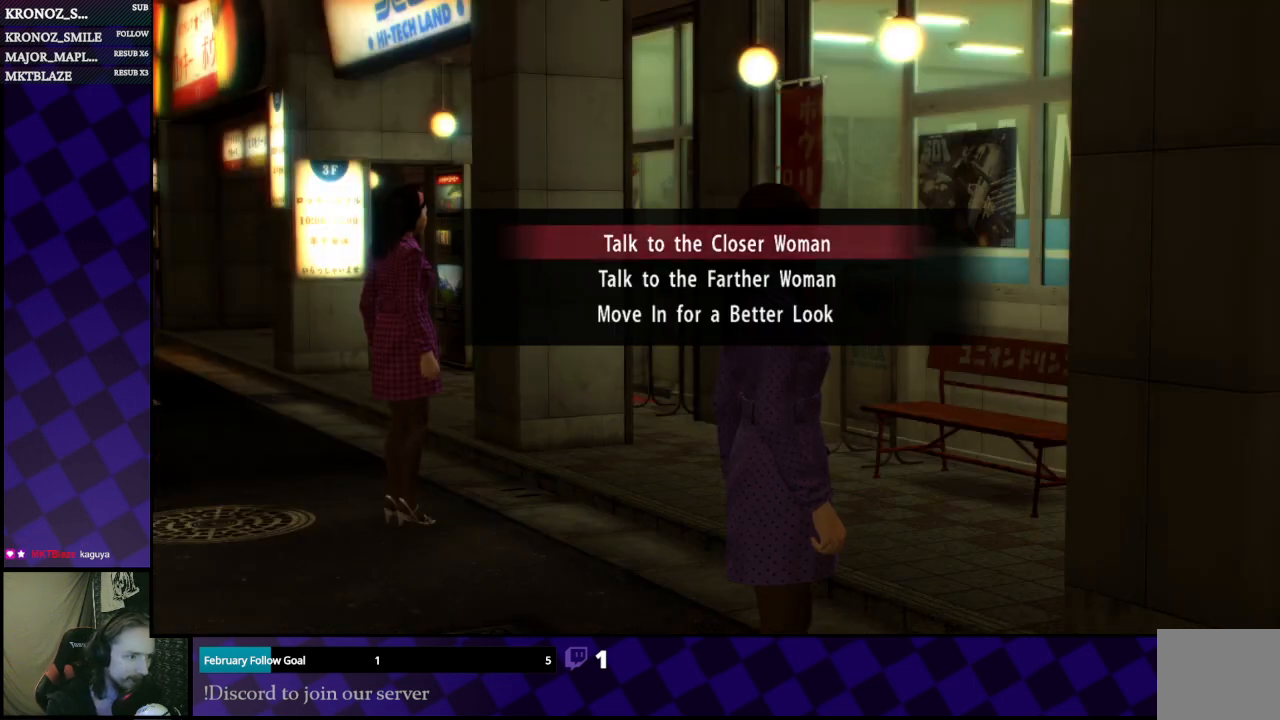
{"buttons": [], "left_stick": "center", "right_stick": "center", "events": []}
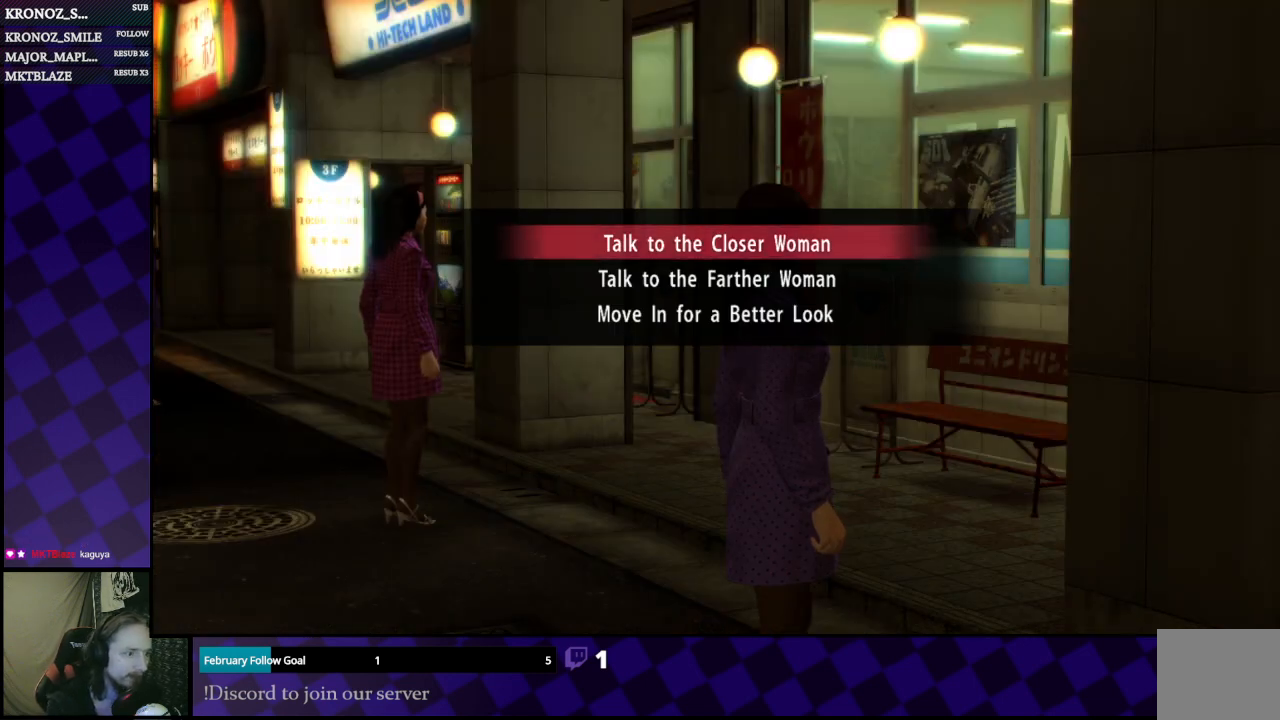
{"buttons": [], "left_stick": "center", "right_stick": "center", "events": []}
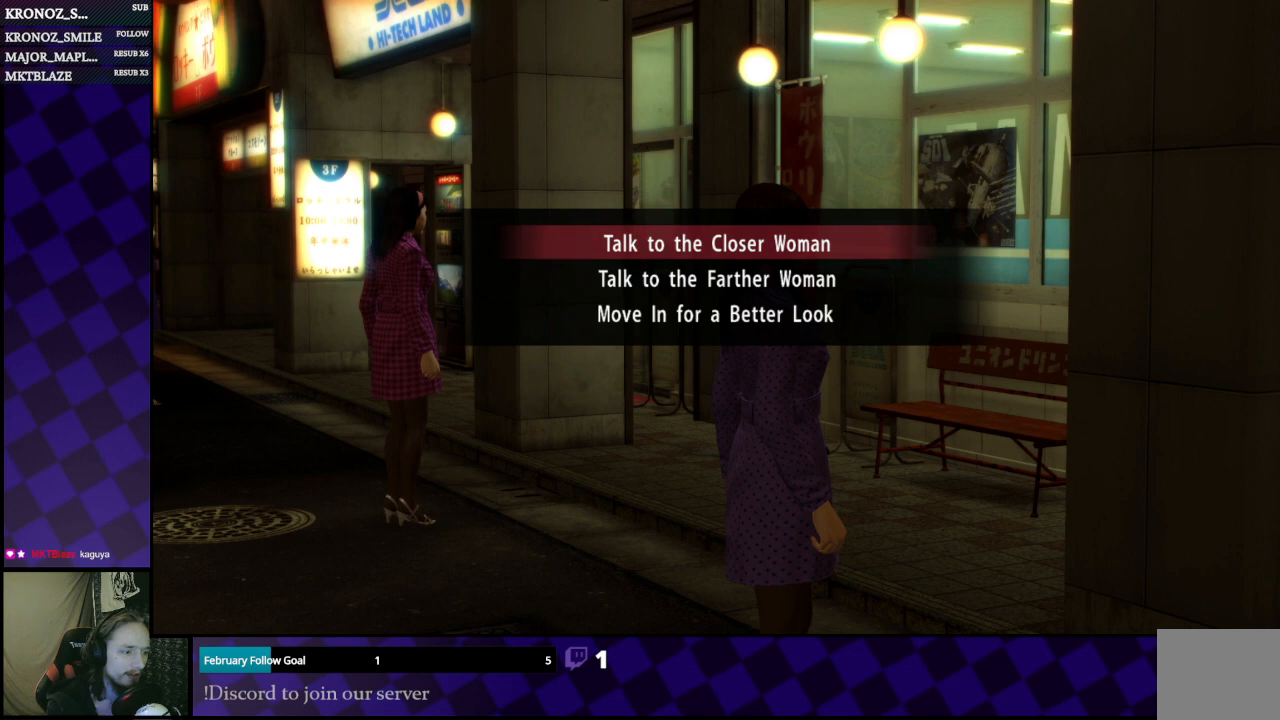
{"buttons": [], "left_stick": "center", "right_stick": "center", "events": []}
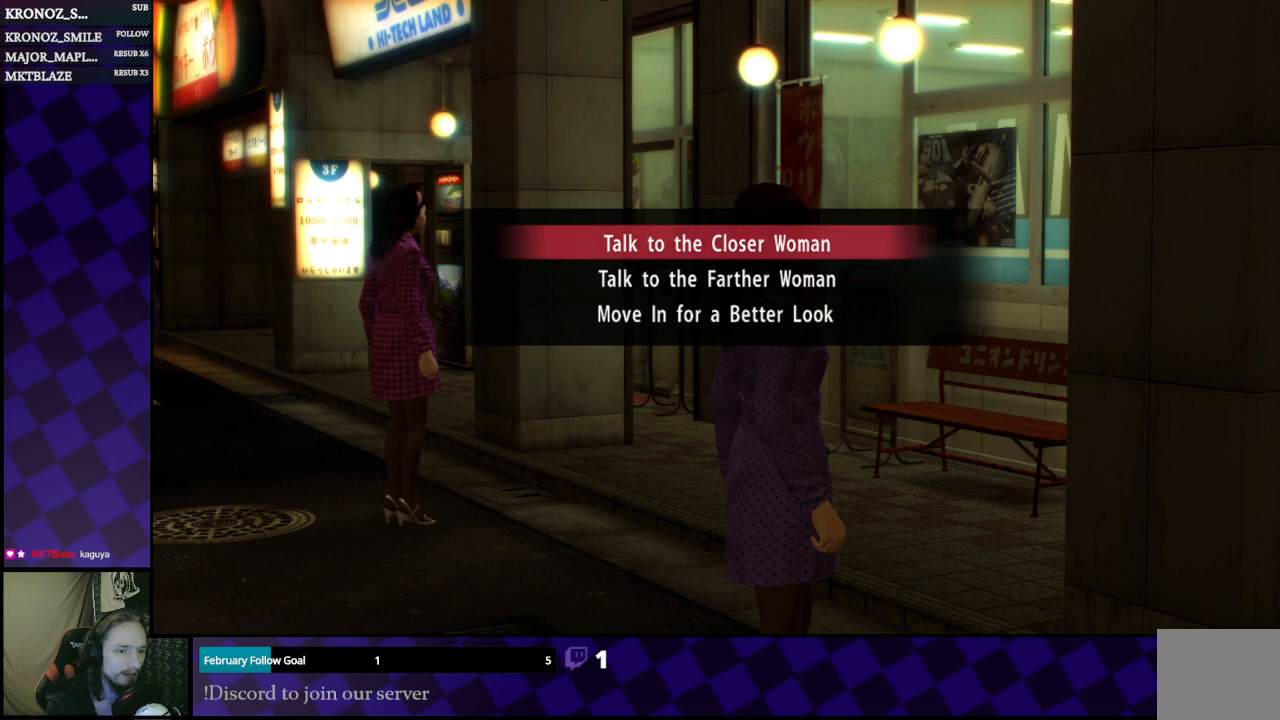
{"buttons": [], "left_stick": "center", "right_stick": "center", "events": []}
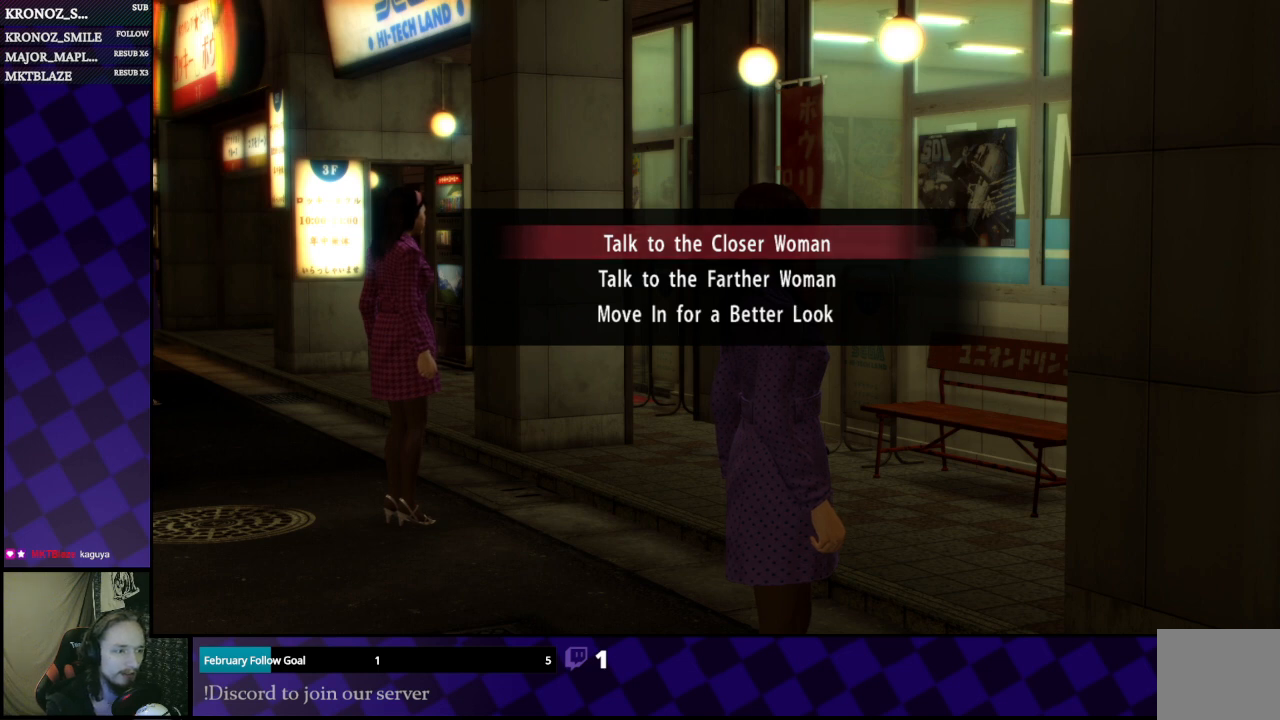
{"buttons": [], "left_stick": "center", "right_stick": "center", "events": []}
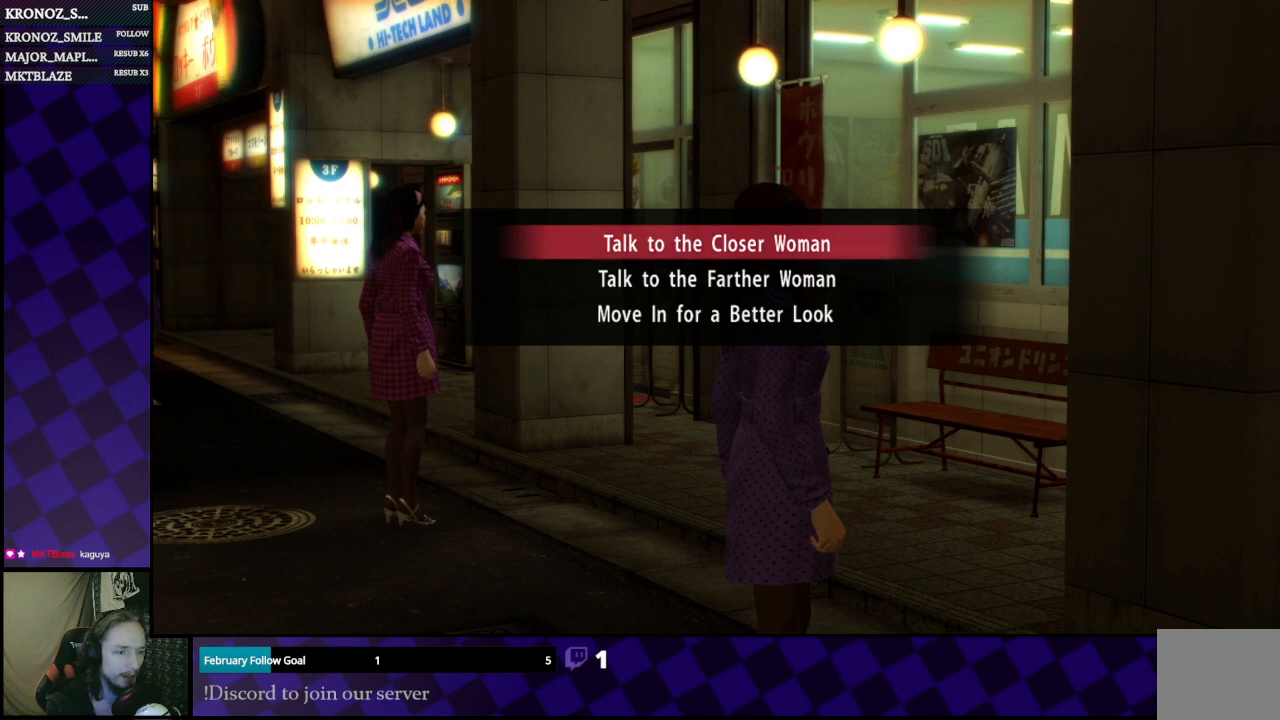
{"buttons": ["DPAD_DOWN"], "left_stick": "center", "right_stick": "center", "events": [[300, "DPAD_DOWN", "down"], [433, "DPAD_DOWN", "up"], [500, "DPAD_DOWN", "down"]]}
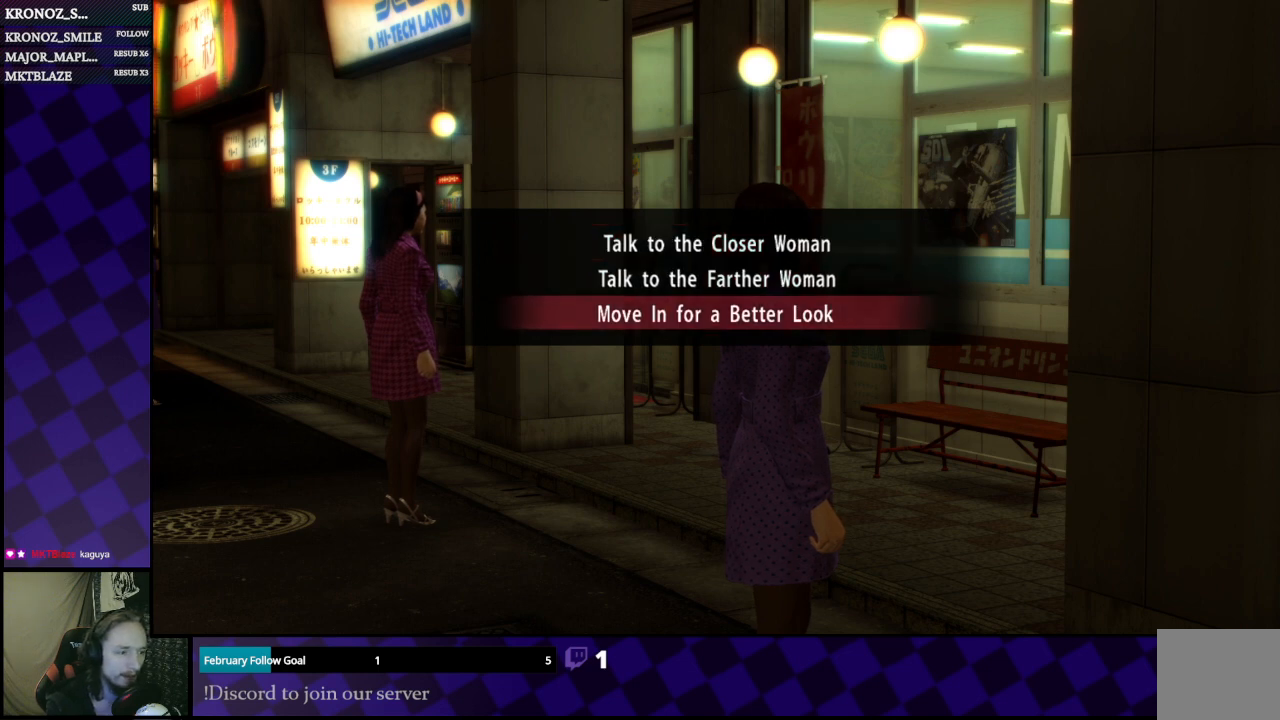
{"buttons": [], "left_stick": "center", "right_stick": "center", "events": [[67, "DPAD_DOWN", "up"]]}
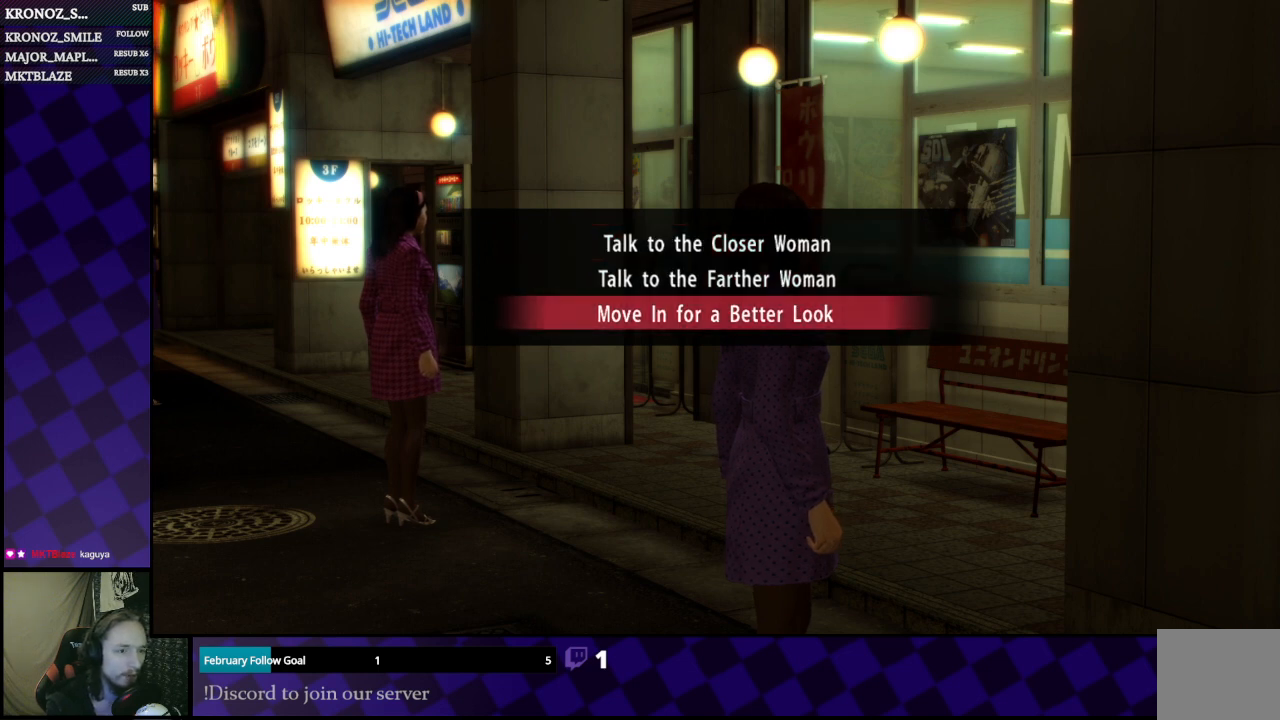
{"buttons": [], "left_stick": "center", "right_stick": "center", "events": []}
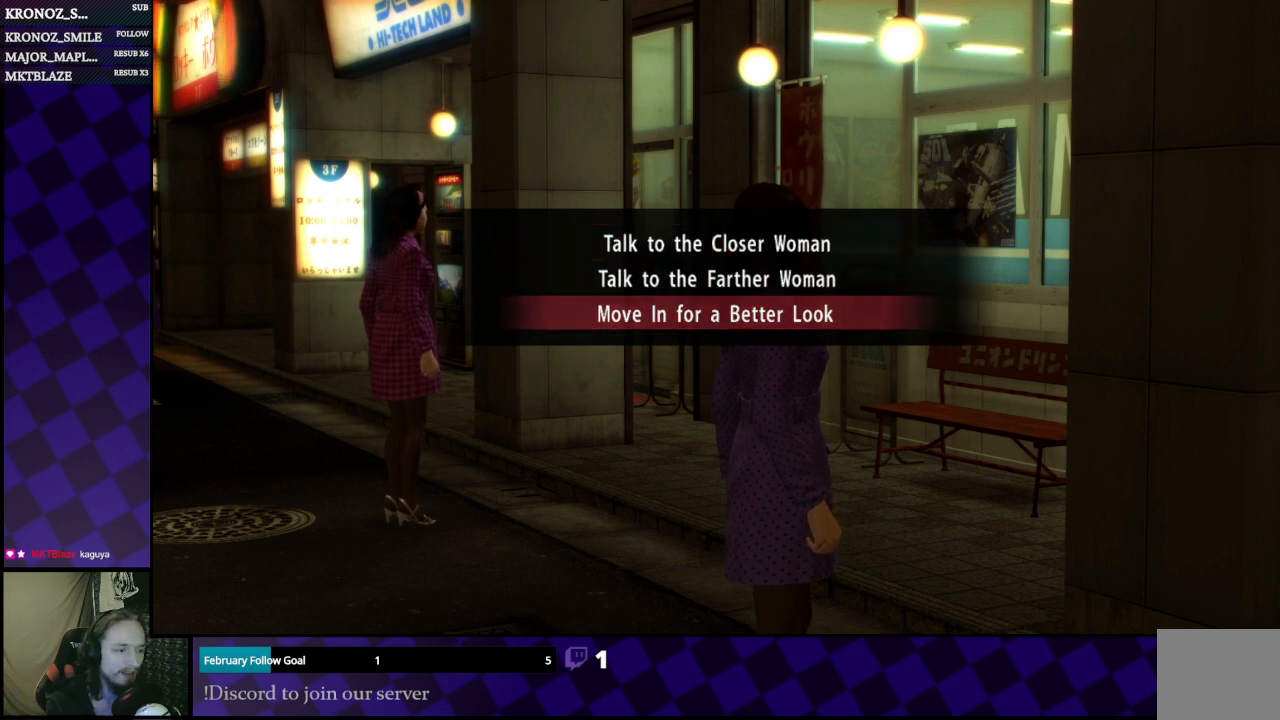
{"buttons": [], "left_stick": "center", "right_stick": "center", "events": [[233, "A", "down"], [300, "A", "up"]]}
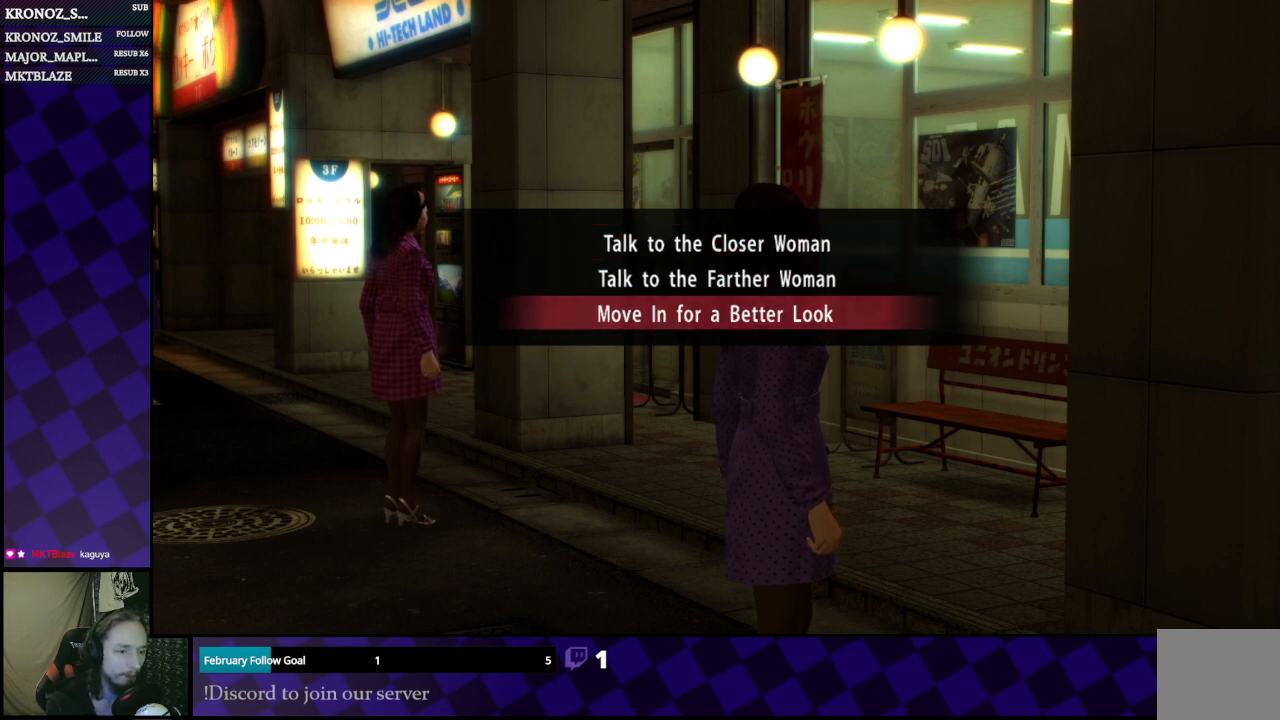
{"buttons": [], "left_stick": "center", "right_stick": "center", "events": []}
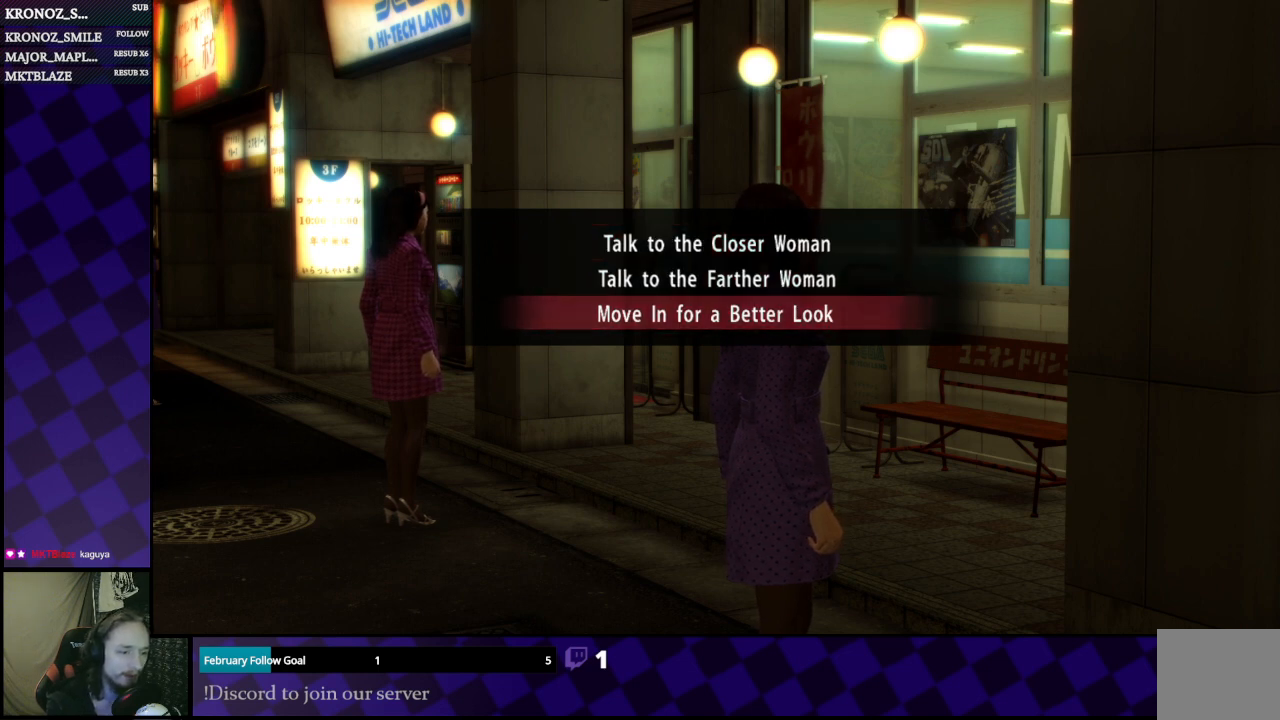
{"buttons": [], "left_stick": "center", "right_stick": "center", "events": []}
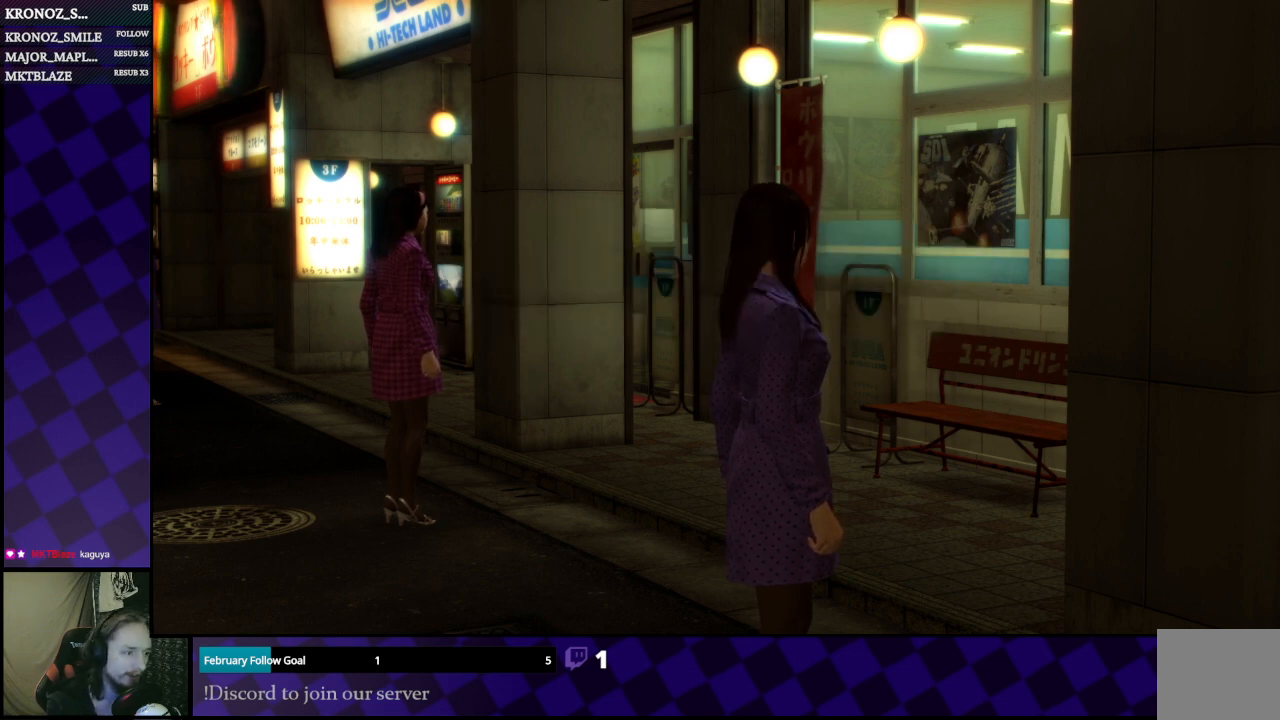
{"buttons": [], "left_stick": "center", "right_stick": "center", "events": []}
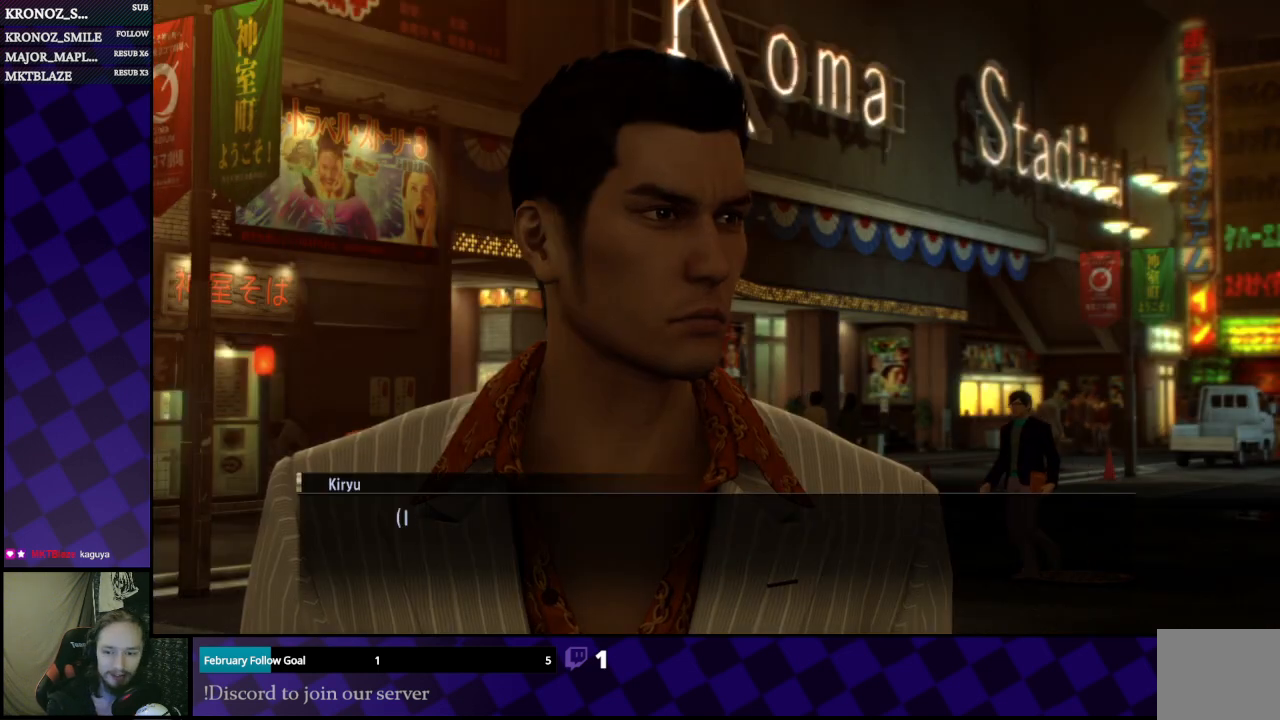
{"buttons": [], "left_stick": "center", "right_stick": "center", "events": []}
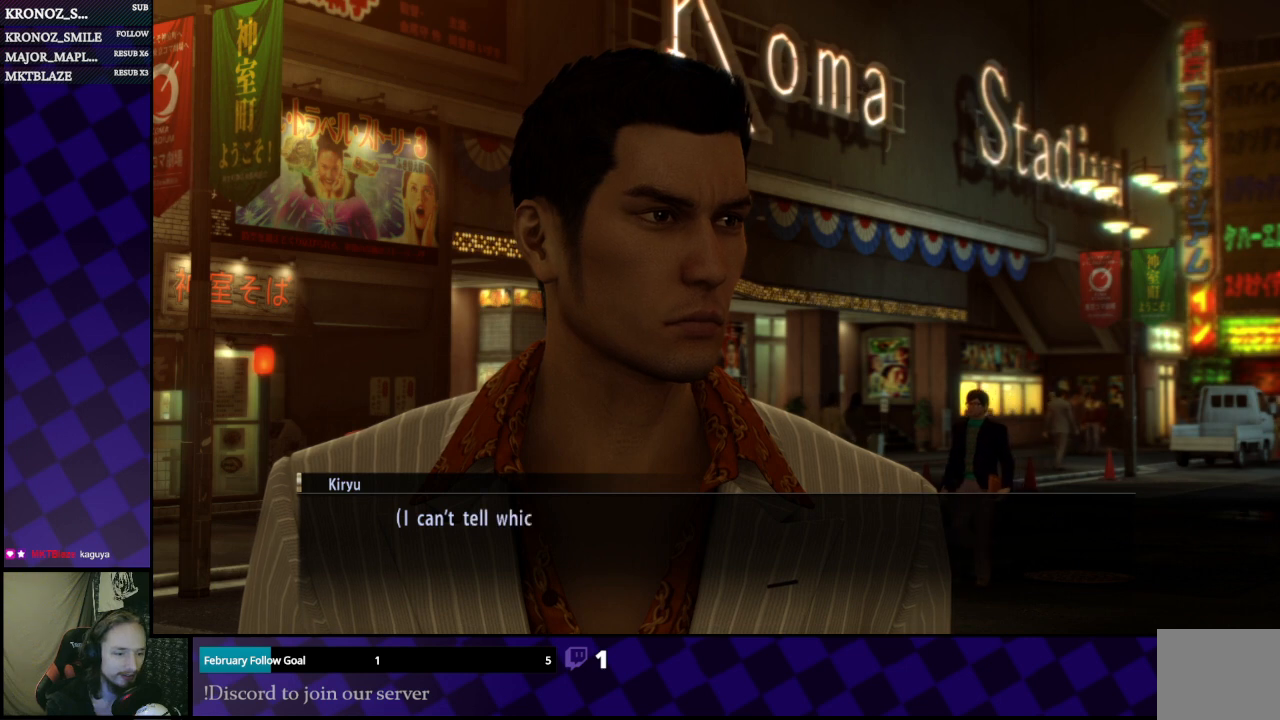
{"buttons": [], "left_stick": "center", "right_stick": "center", "events": []}
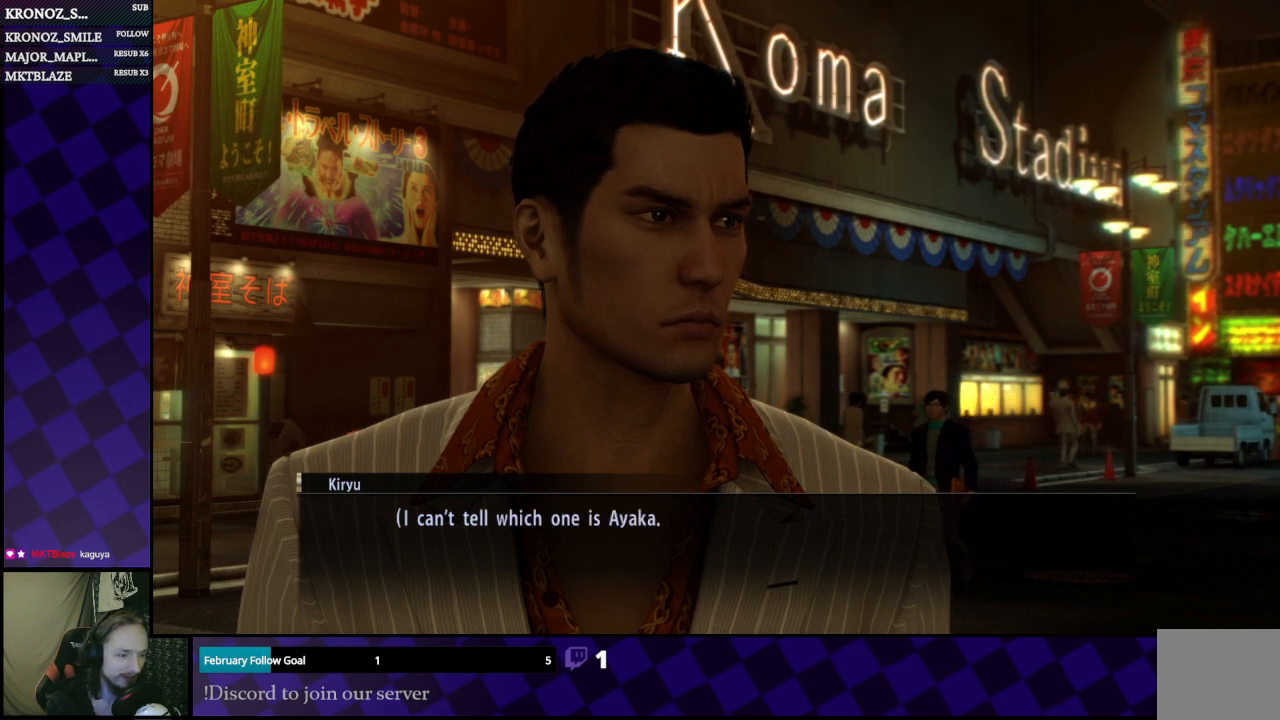
{"buttons": [], "left_stick": "center", "right_stick": "center", "events": []}
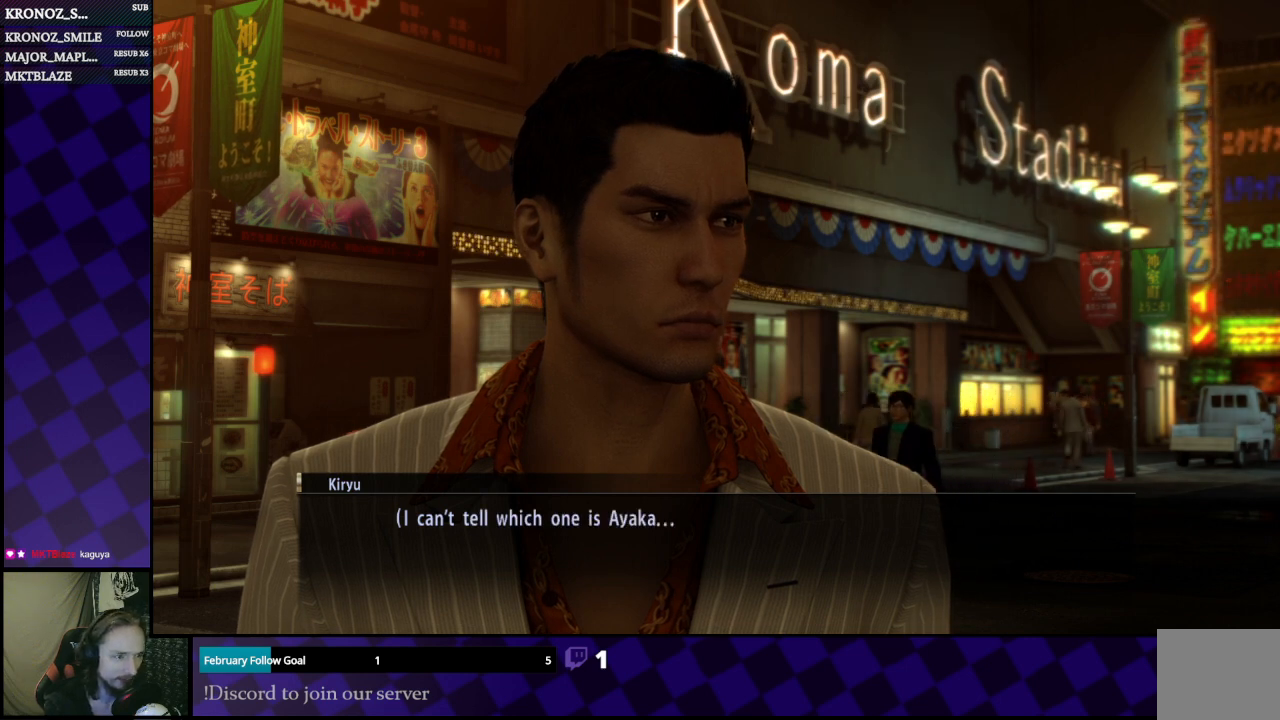
{"buttons": [], "left_stick": "center", "right_stick": "center", "events": []}
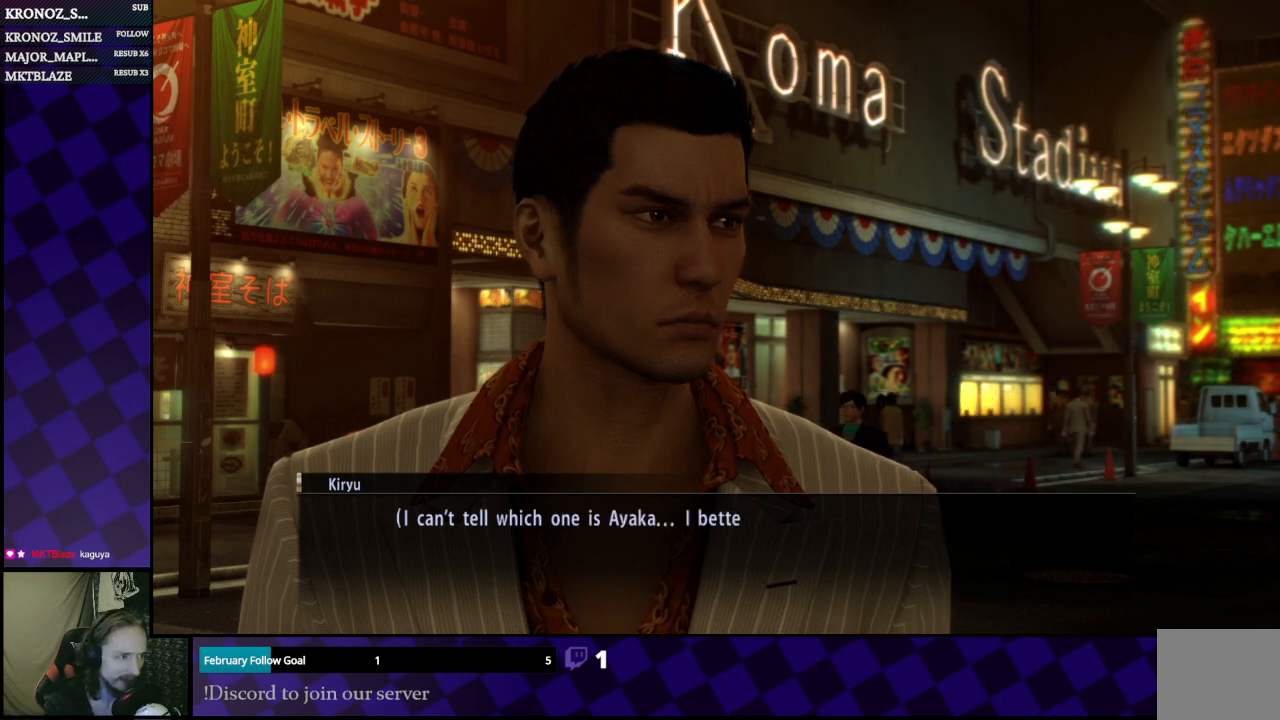
{"buttons": [], "left_stick": "center", "right_stick": "center", "events": [[200, "A", "down"], [300, "A", "up"]]}
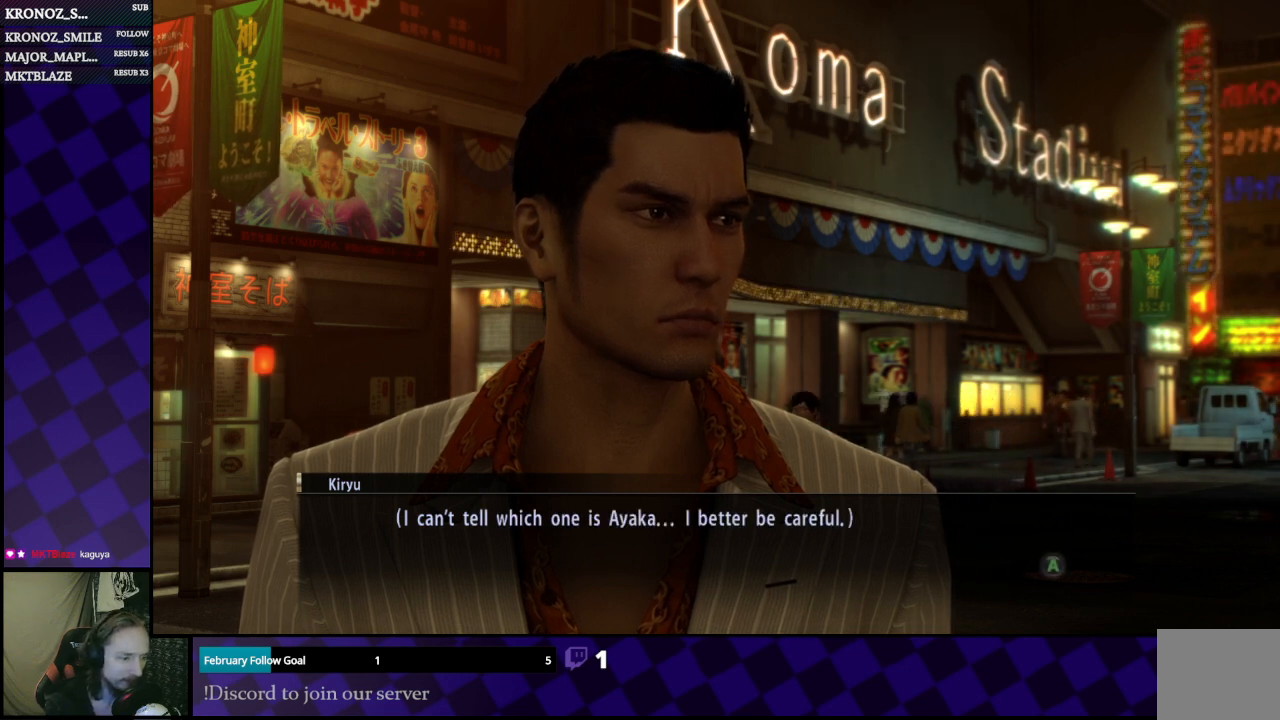
{"buttons": [], "left_stick": "center", "right_stick": "center", "events": []}
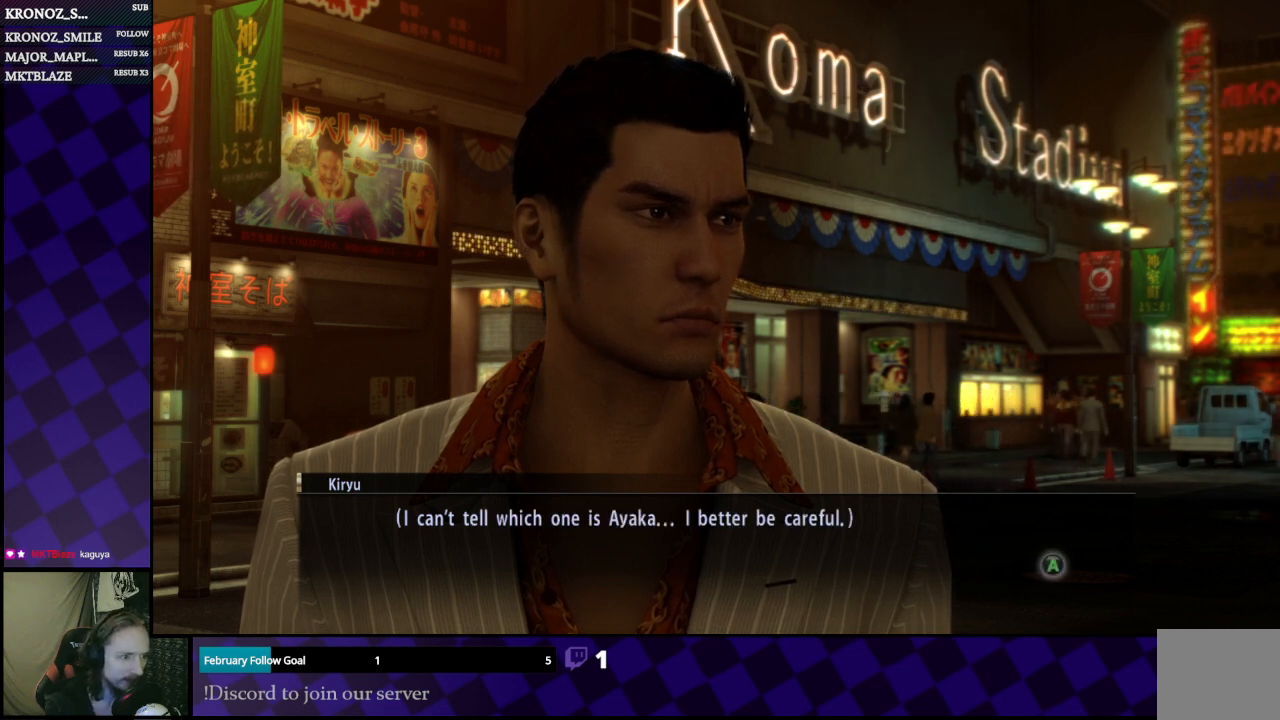
{"buttons": [], "left_stick": "center", "right_stick": "center", "events": []}
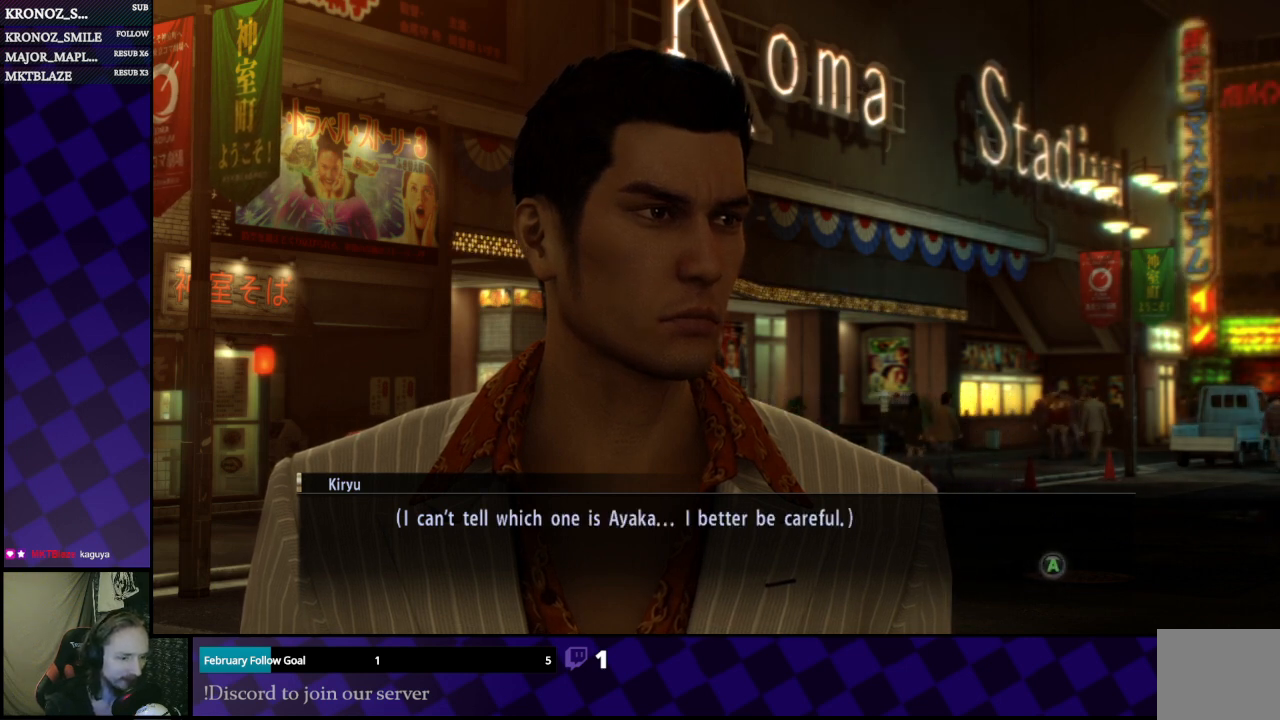
{"buttons": [], "left_stick": "center", "right_stick": "center", "events": [[233, "A", "down"], [367, "A", "up"]]}
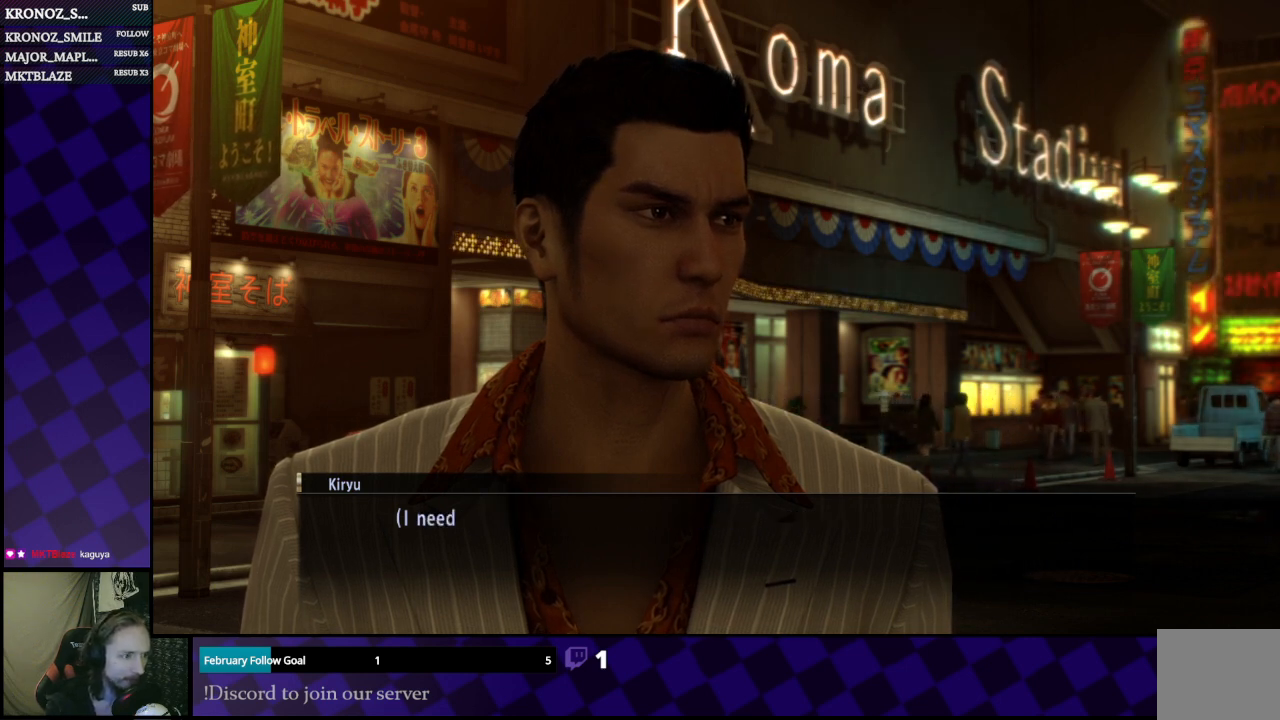
{"buttons": [], "left_stick": "center", "right_stick": "center", "events": []}
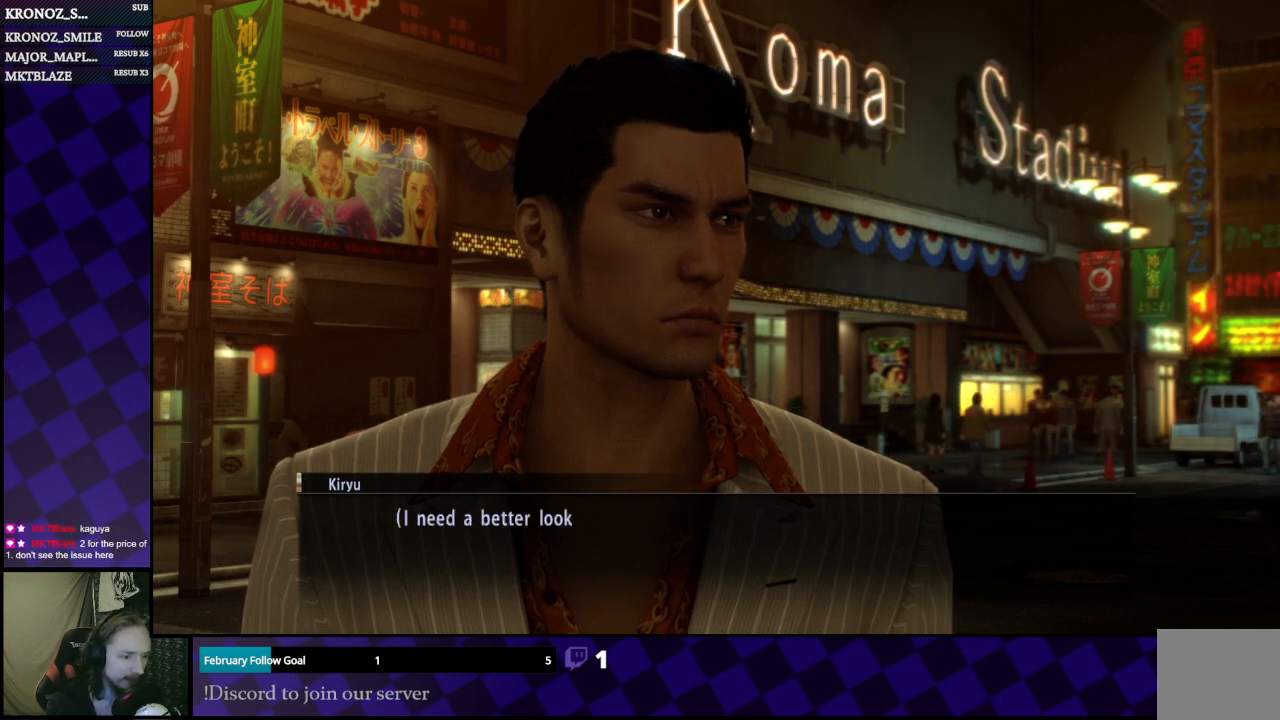
{"buttons": [], "left_stick": "center", "right_stick": "center", "events": []}
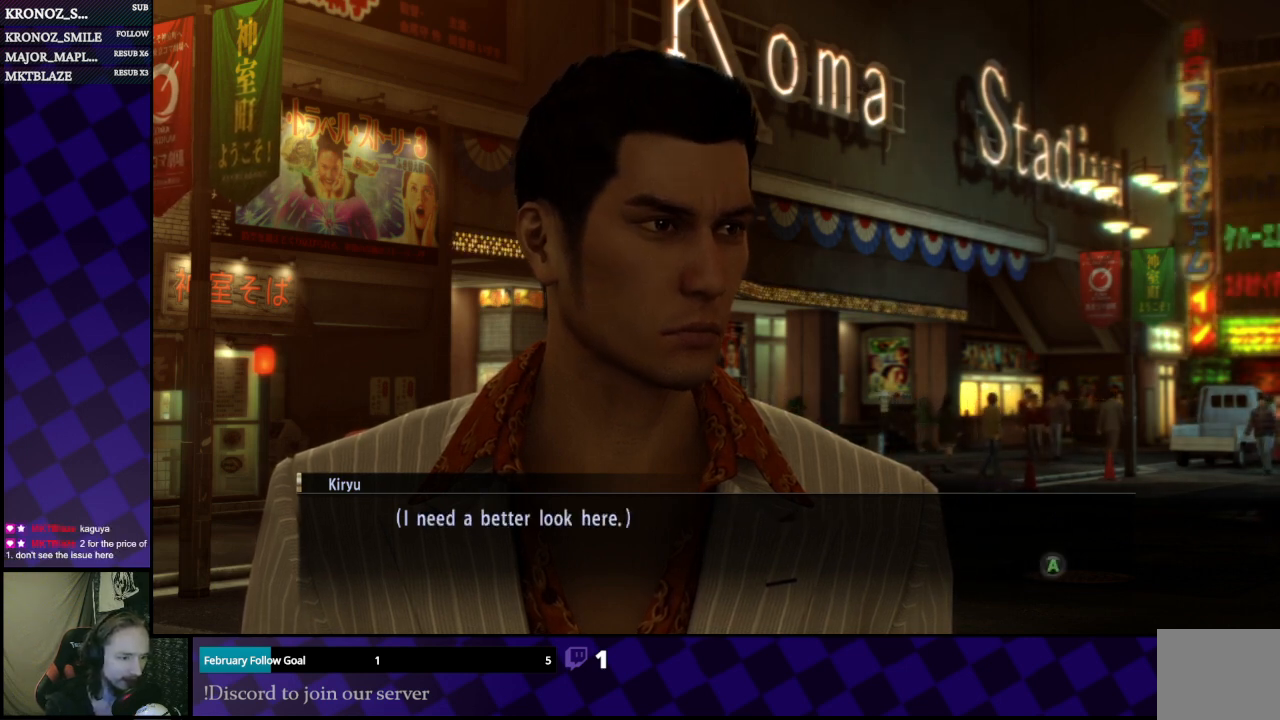
{"buttons": [], "left_stick": "center", "right_stick": "center", "events": []}
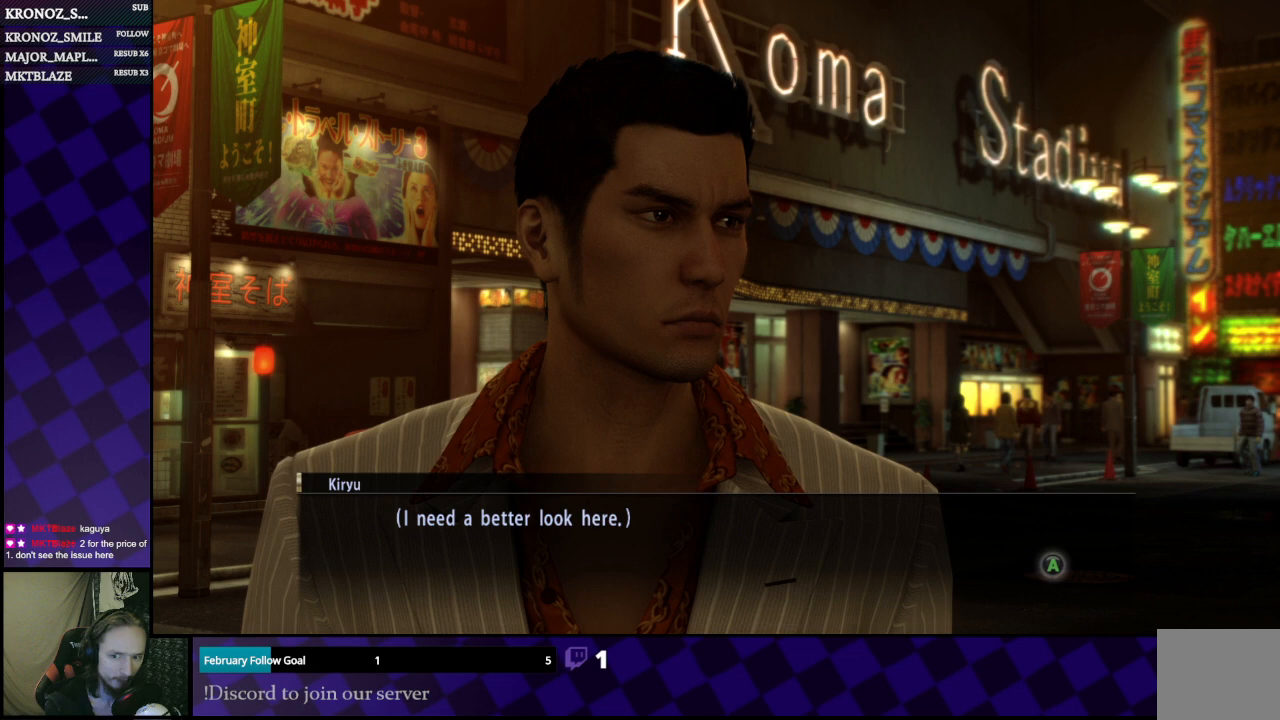
{"buttons": [], "left_stick": "center", "right_stick": "center", "events": []}
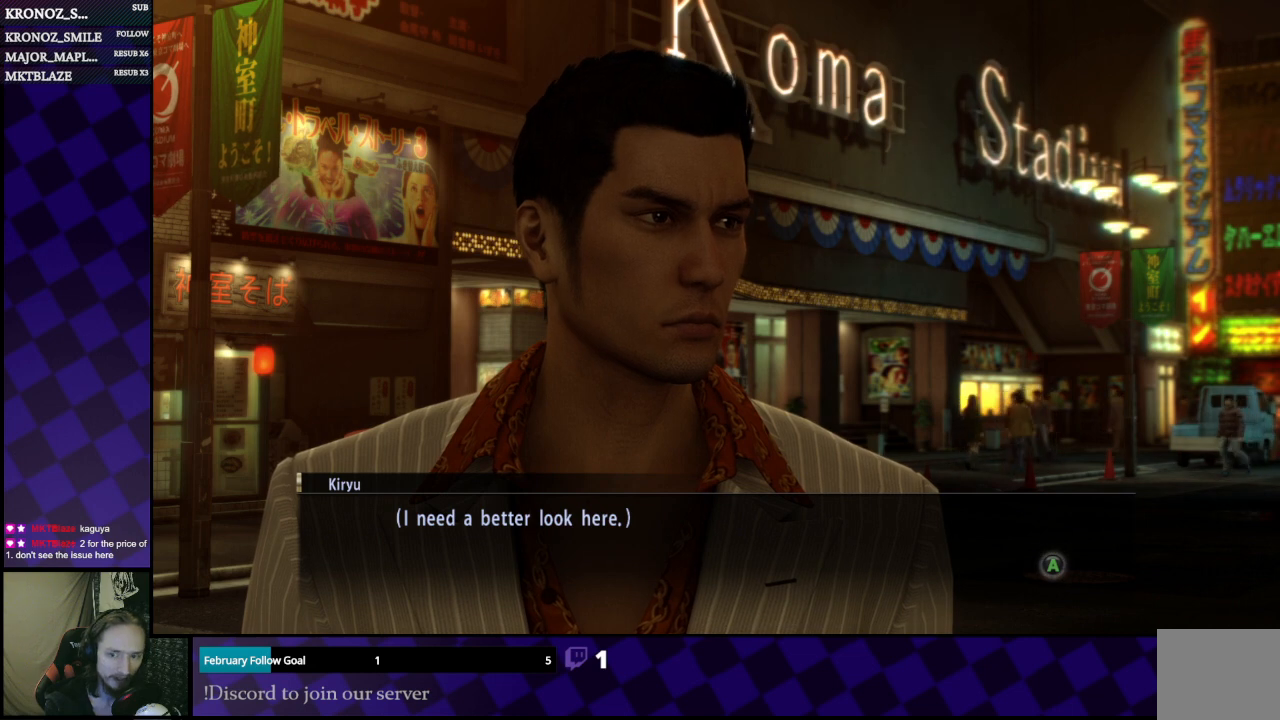
{"buttons": [], "left_stick": "center", "right_stick": "center", "events": [[267, "A", "down"], [333, "A", "up"]]}